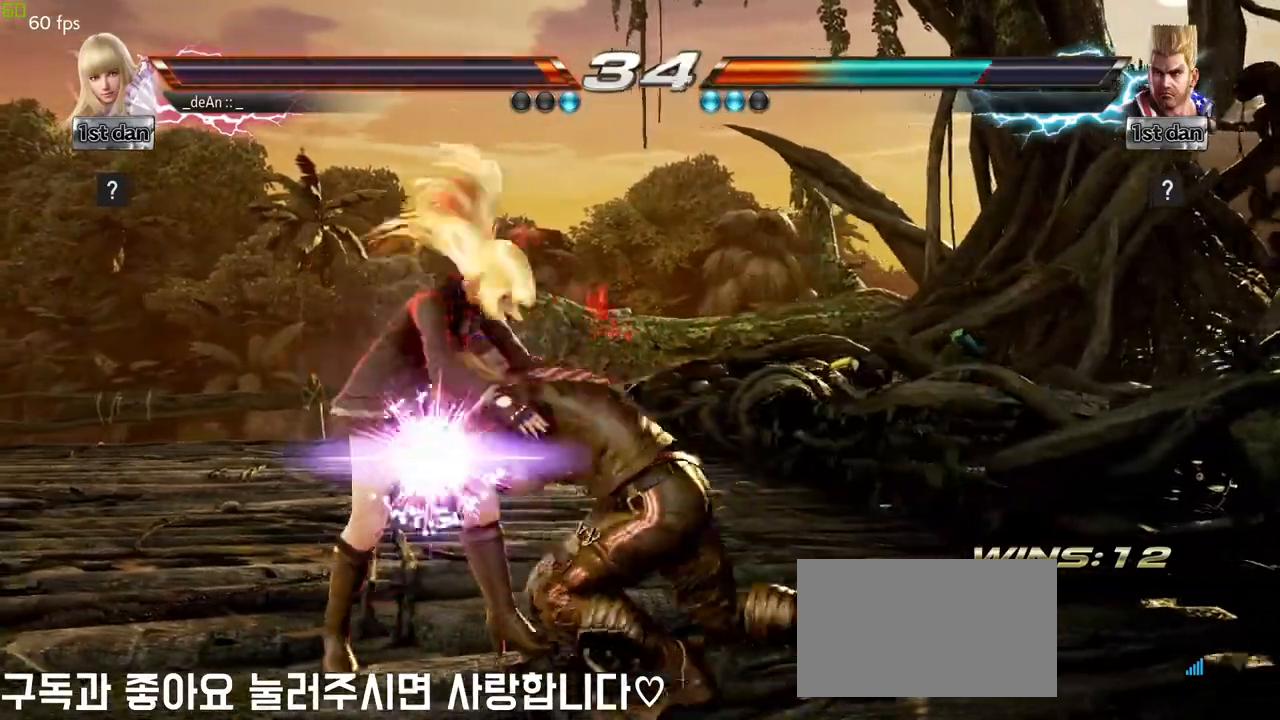
Gameplay with a controller (arcade stick); each line is a JSON object with the inputs held at the frame after it. "events" lists button and stick changes between this image and that frame as [ms after this image, input, new state], when the widget could be followed in between. Not read: L3 R3.
{"buttons": [], "left_stick": "left", "events": [[100, "SQUARE", "down"], [217, "SQUARE", "up"], [383, "SQUARE", "down"], [450, "SQUARE", "up"]]}
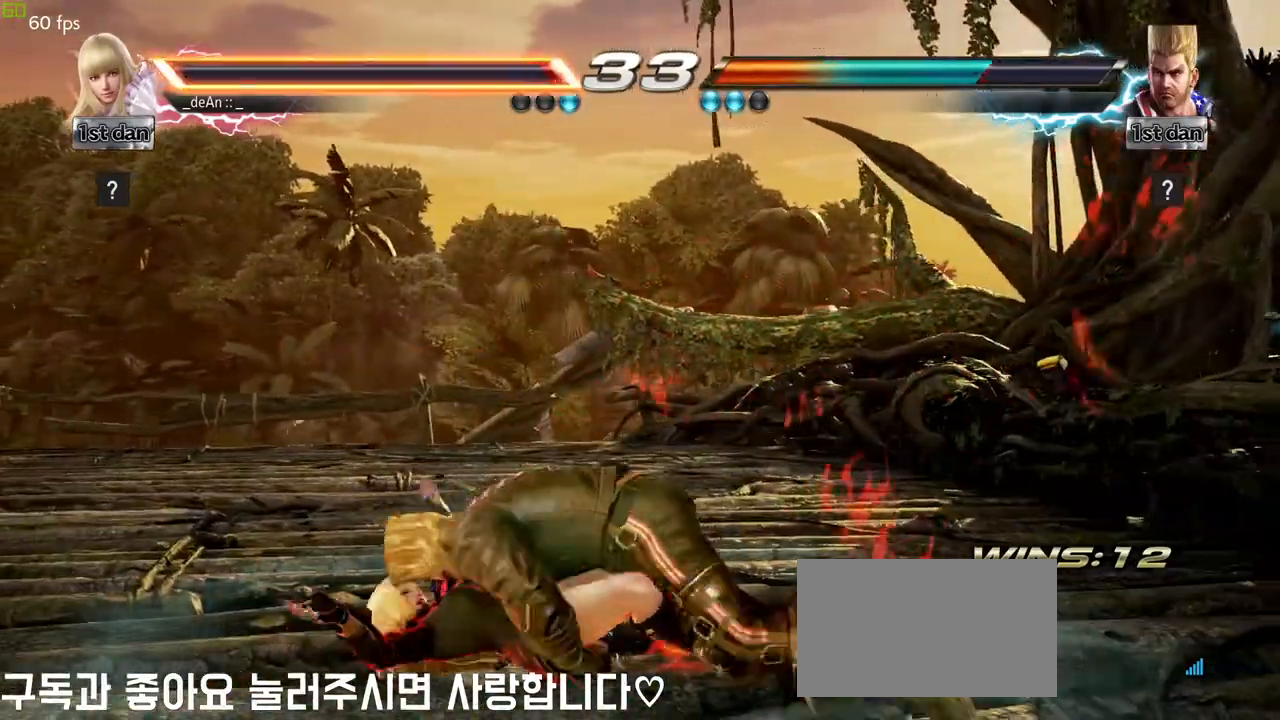
{"buttons": ["SQUARE"], "left_stick": "left", "events": [[67, "SQUARE", "down"], [167, "SQUARE", "up"], [250, "SQUARE", "down"], [333, "SQUARE", "up"], [450, "SQUARE", "down"]]}
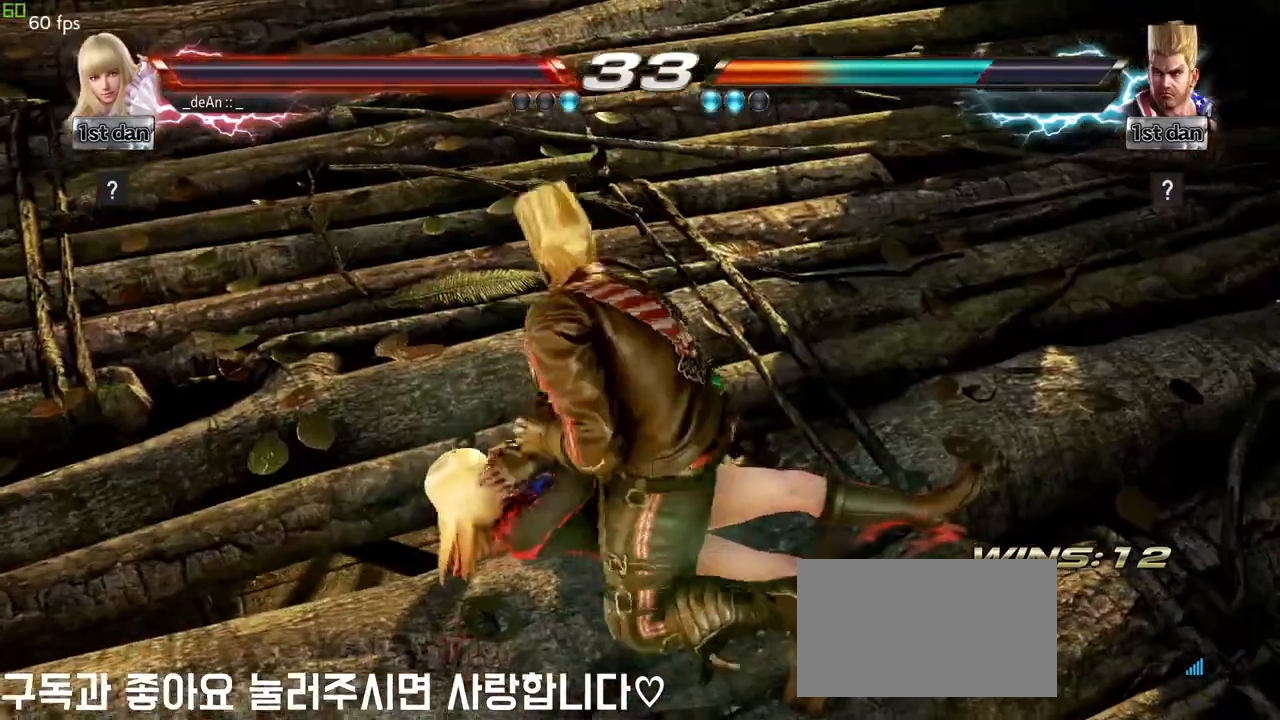
{"buttons": [], "left_stick": "center", "events": [[17, "SQUARE", "up"], [100, "TRIANGLE", "down"], [183, "left_stick", "center"], [200, "TRIANGLE", "up"], [283, "TRIANGLE", "down"], [350, "TRIANGLE", "up"]]}
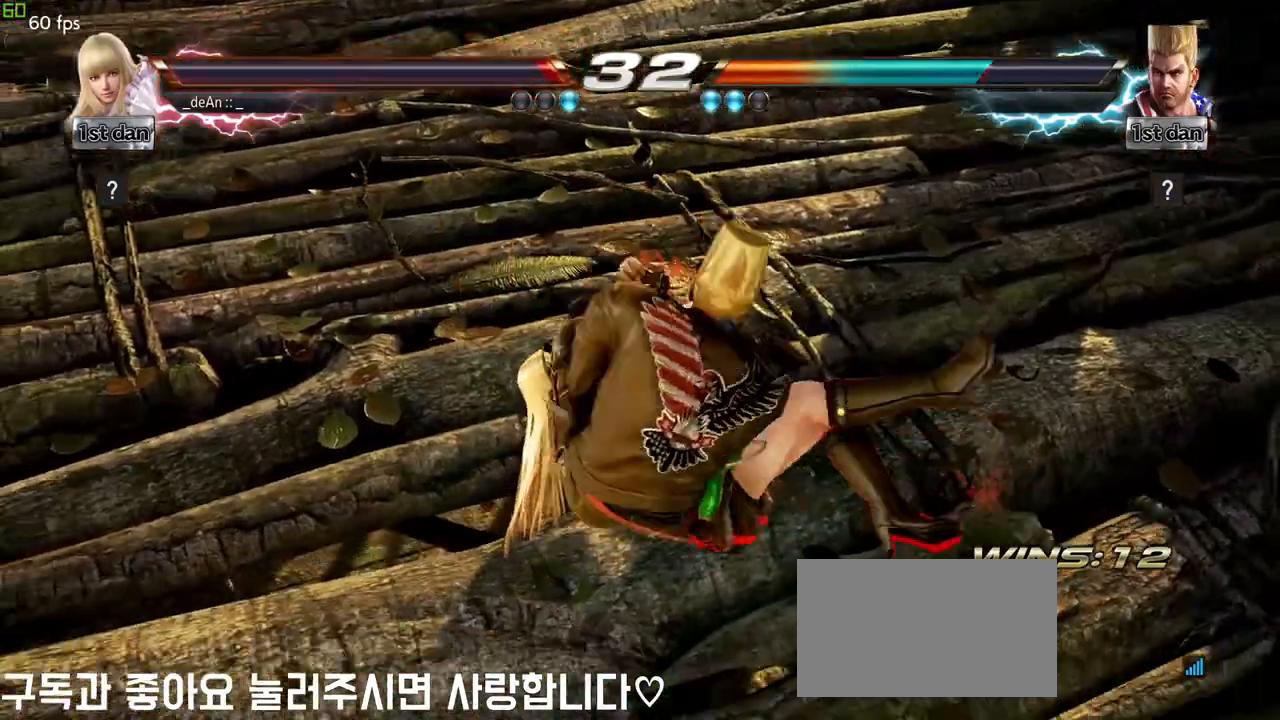
{"buttons": [], "left_stick": "center", "events": [[200, "SQUARE", "down"], [200, "TRIANGLE", "down"], [317, "TRIANGLE", "up"], [333, "SQUARE", "up"], [367, "CROSS", "down"], [400, "CROSS", "up"]]}